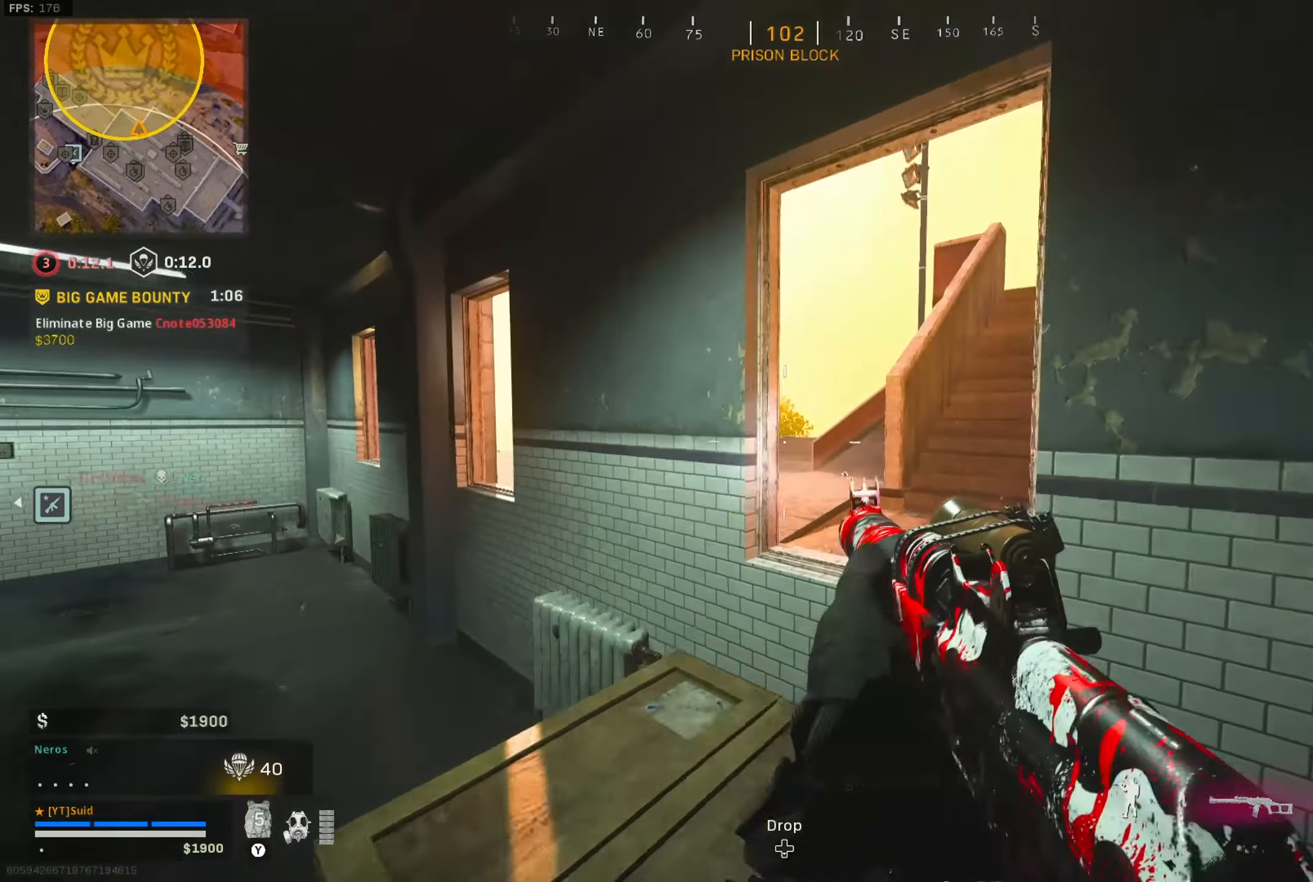
Gameplay with a controller (Xbox layout); each line is a JSON object with the inputs held at the frame after it. "button_events" lists button changes between this image and that frame as [ms after this image, input, new state], when the widget could be followed in between (sticks are given only as held states).
{"buttons": [], "left_stick": "up", "right_stick": "left", "button_events": [[167, "L3", "down"], [200, "A", "down"], [267, "L3", "up"], [301, "A", "up"]]}
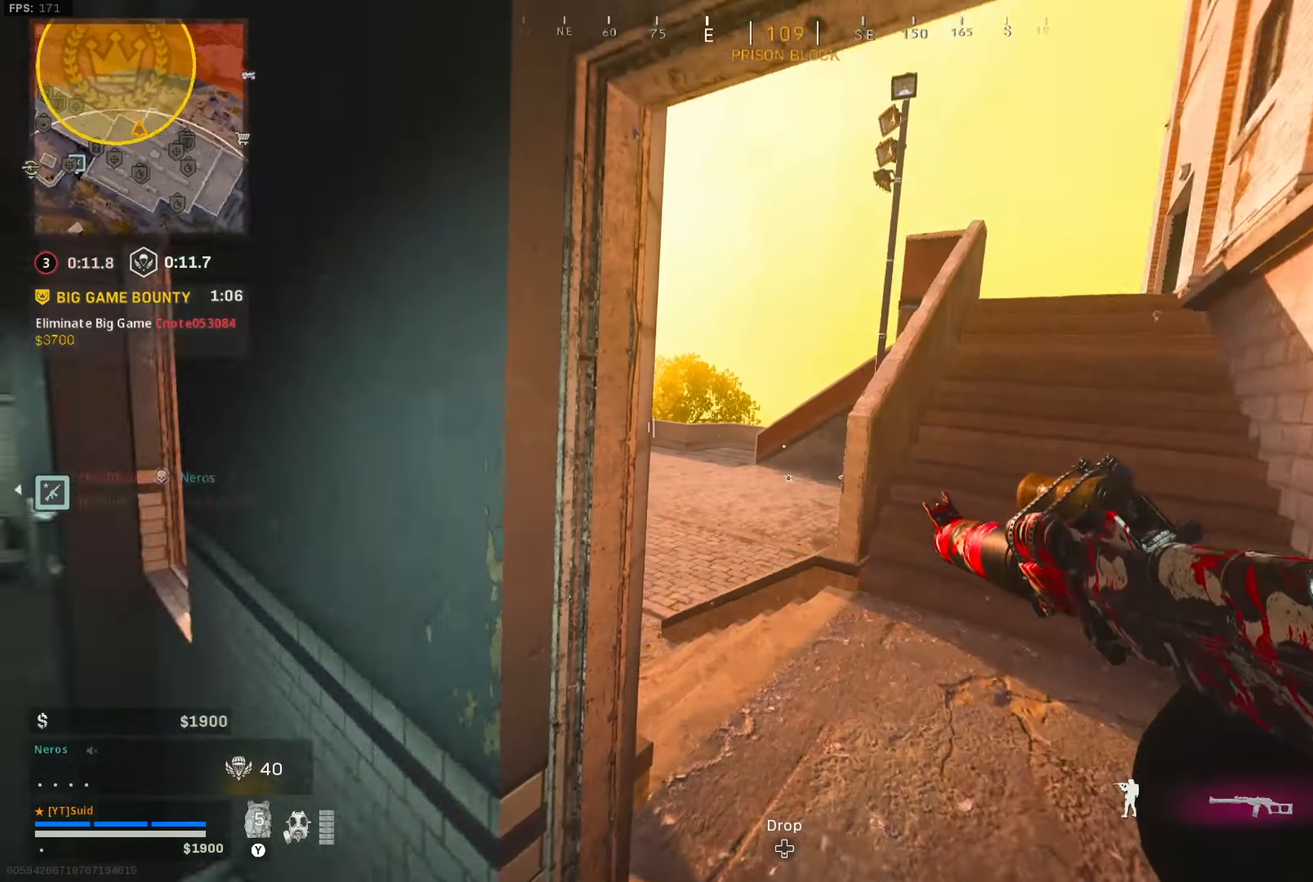
{"buttons": ["Y"], "left_stick": "up", "right_stick": "left", "button_events": [[200, "L3", "down"], [300, "L3", "up"], [484, "Y", "down"]]}
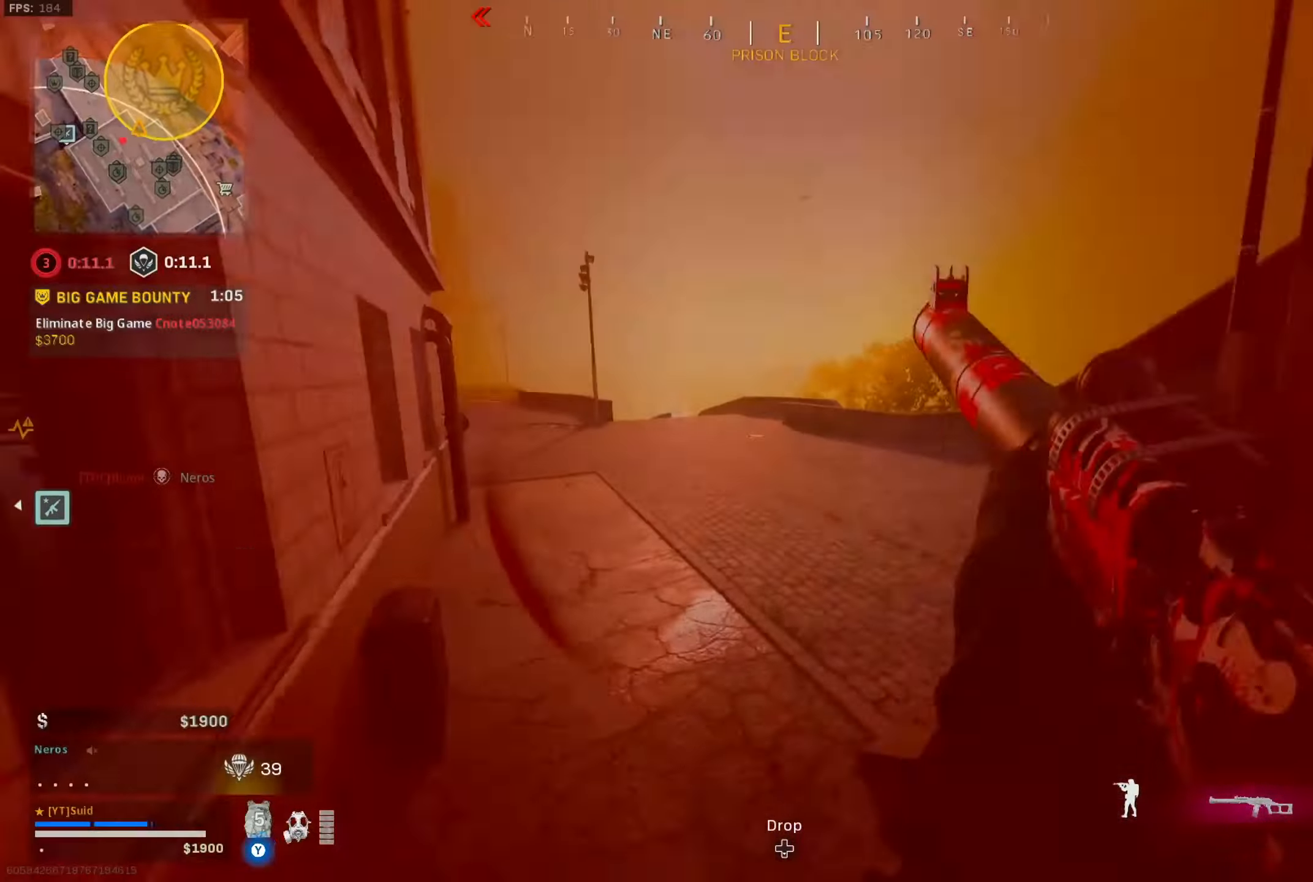
{"buttons": [], "left_stick": "left", "right_stick": "right", "button_events": [[34, "Y", "up"]]}
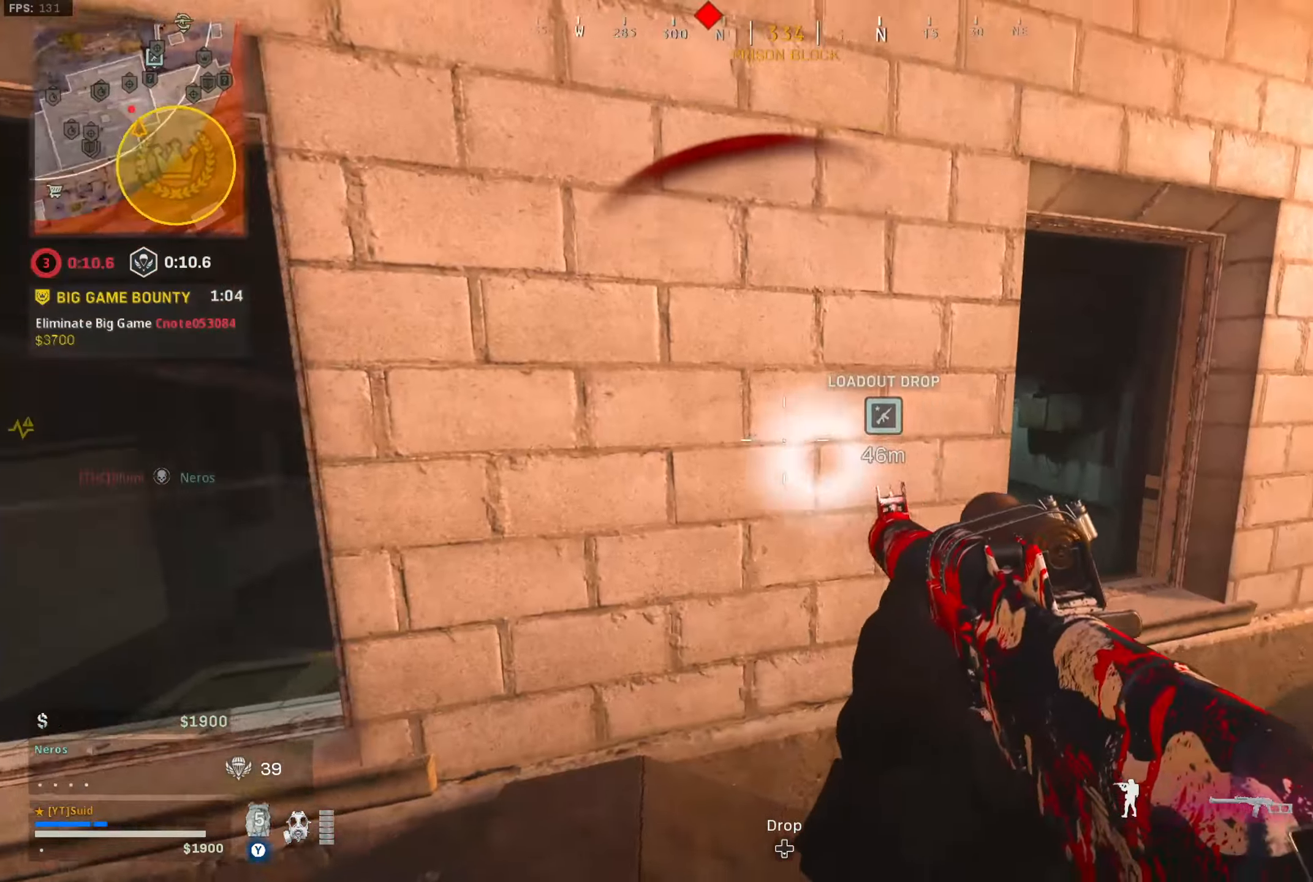
{"buttons": ["L3"], "left_stick": "up", "right_stick": "center", "button_events": [[333, "L3", "down"], [417, "L3", "up"], [484, "L3", "down"]]}
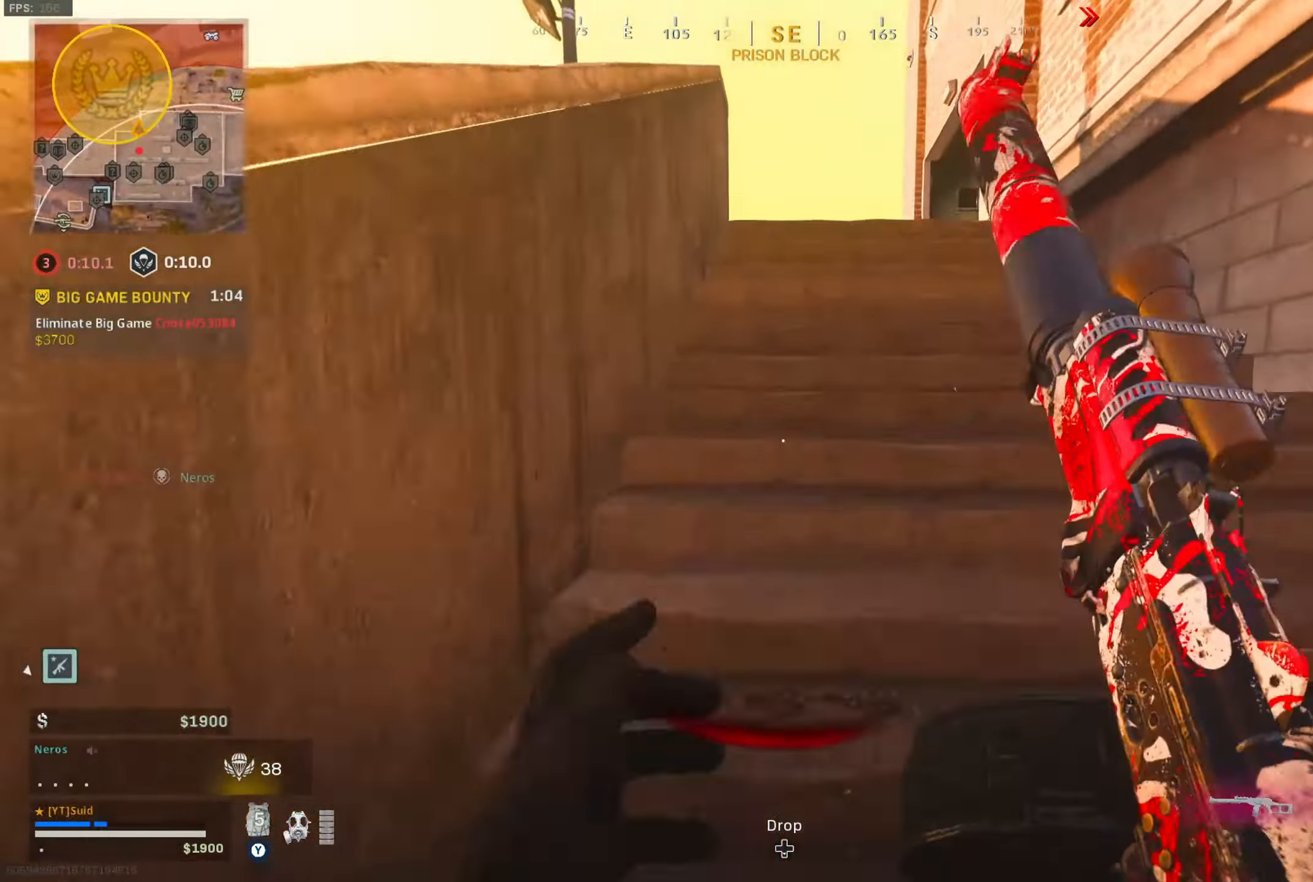
{"buttons": ["L3"], "left_stick": "up", "right_stick": "center", "button_events": [[117, "Y", "down"], [167, "Y", "up"], [250, "Y", "down"], [301, "Y", "up"], [351, "L3", "up"], [417, "L3", "down"]]}
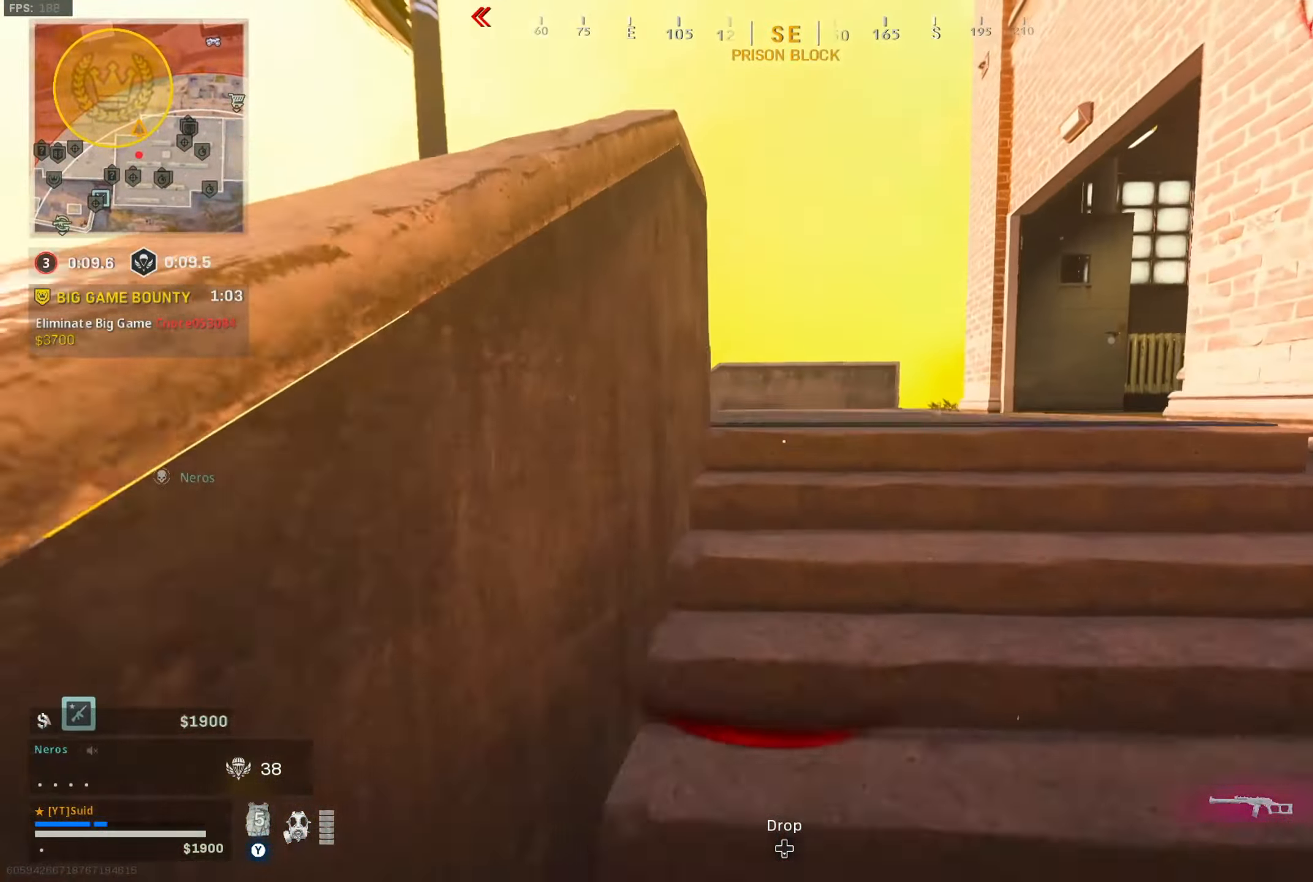
{"buttons": ["L3", "R3"], "left_stick": "up", "right_stick": "center", "button_events": [[467, "R3", "down"]]}
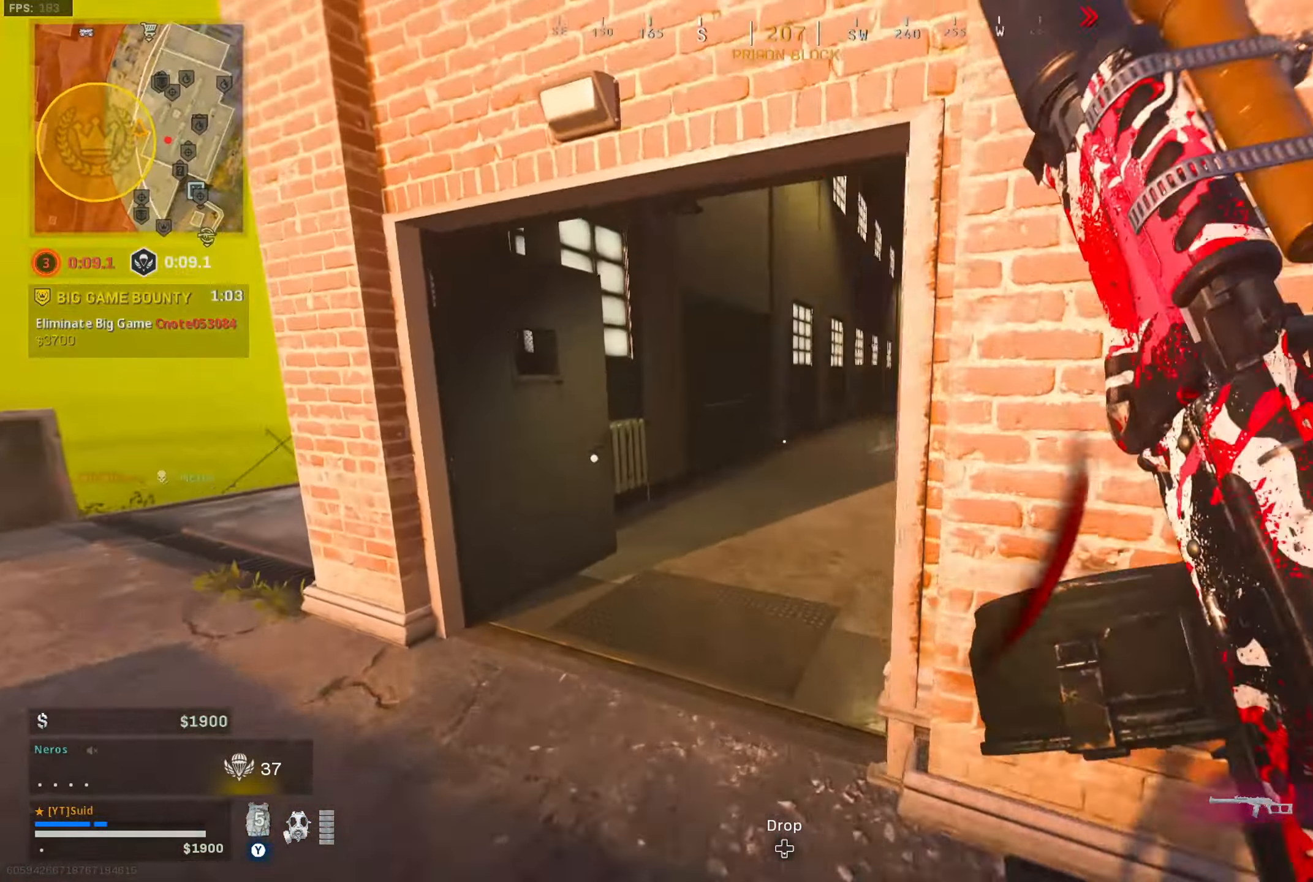
{"buttons": ["Y", "L3"], "left_stick": "up", "right_stick": "right", "button_events": [[34, "L3", "up"], [84, "R3", "up"], [150, "R3", "down"], [184, "A", "down"], [267, "R3", "up"], [284, "A", "up"], [334, "Y", "down"], [351, "L3", "down"]]}
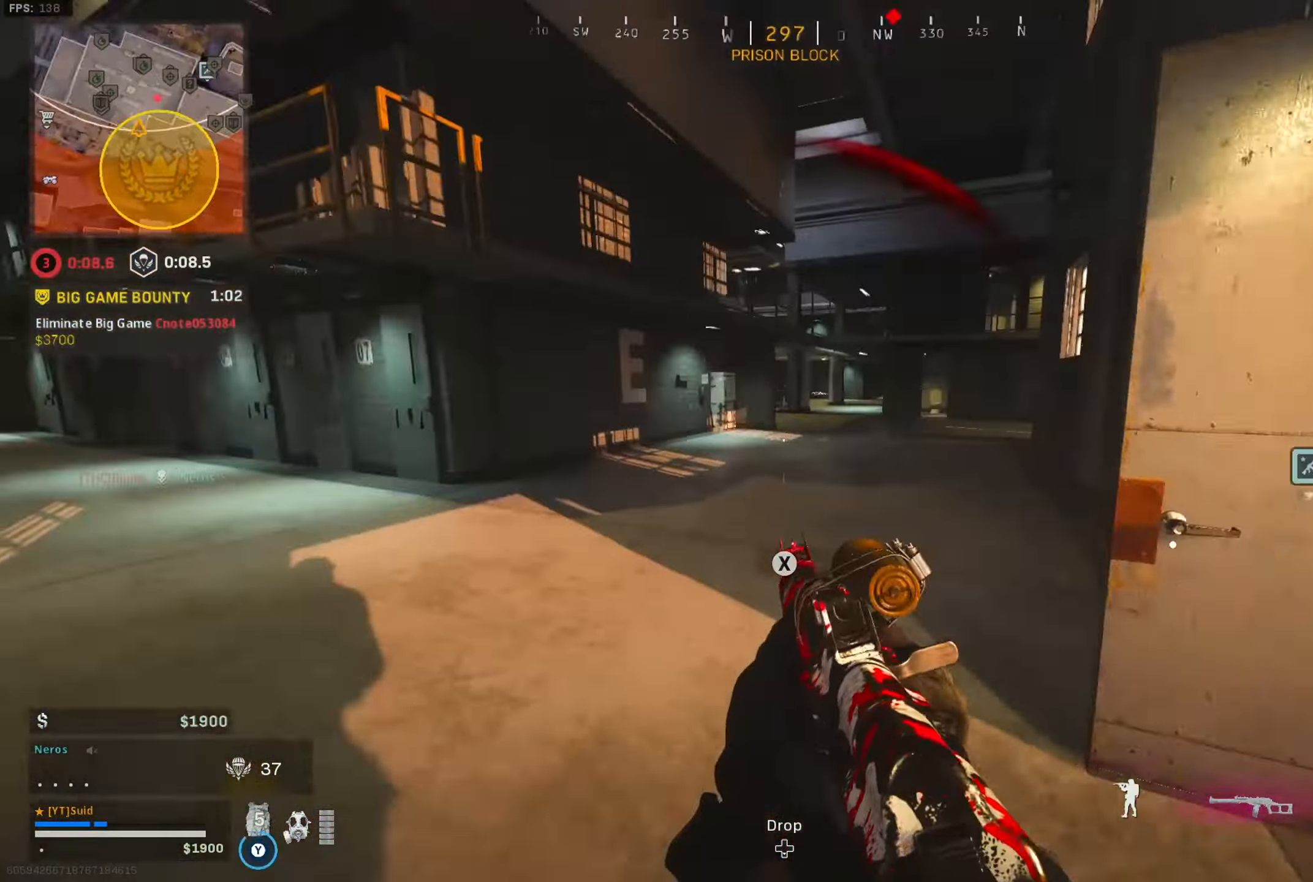
{"buttons": [], "left_stick": "up", "right_stick": "center", "button_events": [[267, "Y", "up"], [300, "L3", "up"], [300, "R3", "down"], [400, "R3", "up"]]}
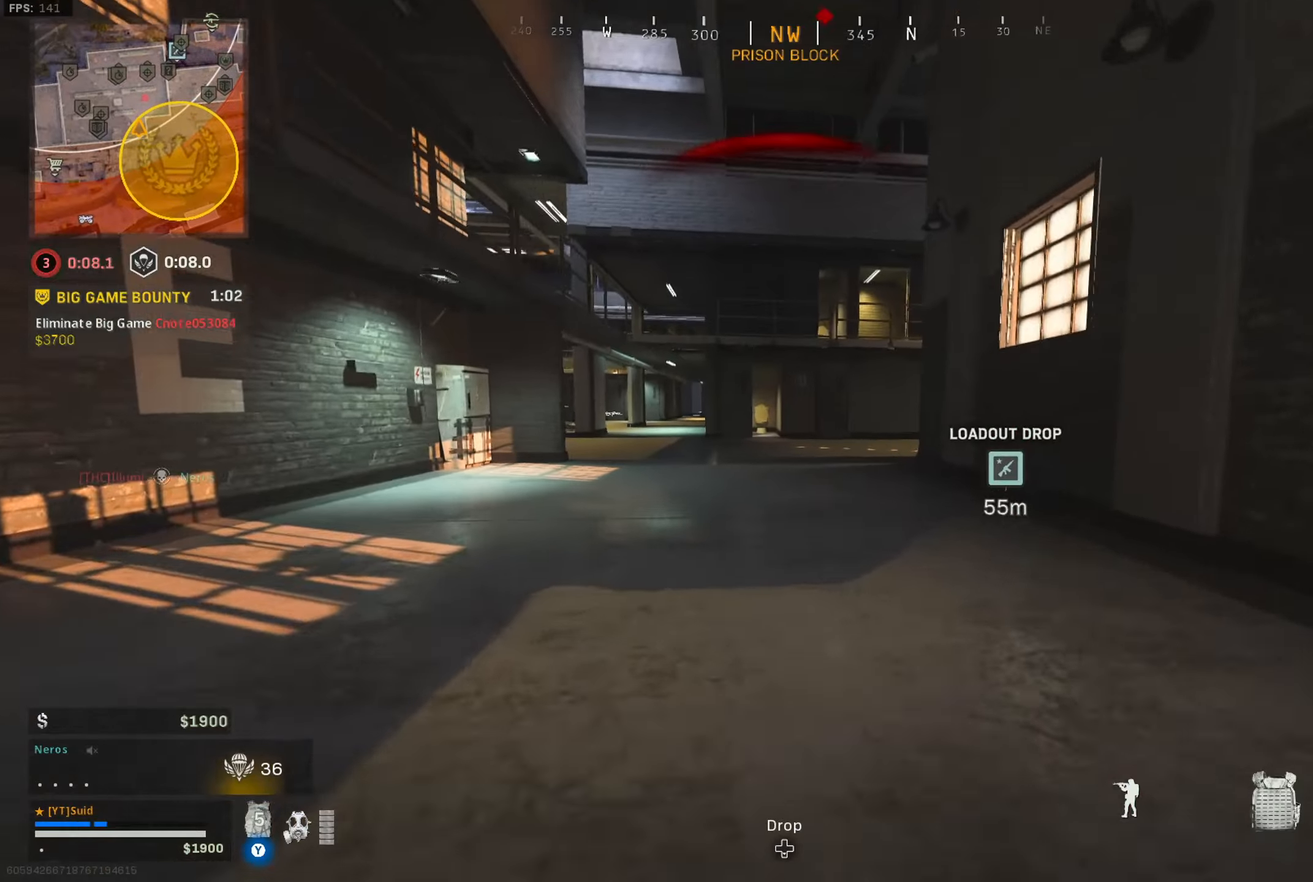
{"buttons": ["L3"], "left_stick": "up", "right_stick": "left", "button_events": [[117, "R3", "down"], [151, "A", "down"], [201, "R3", "up"], [234, "A", "up"], [267, "L3", "down"], [368, "L3", "up"], [418, "L3", "down"]]}
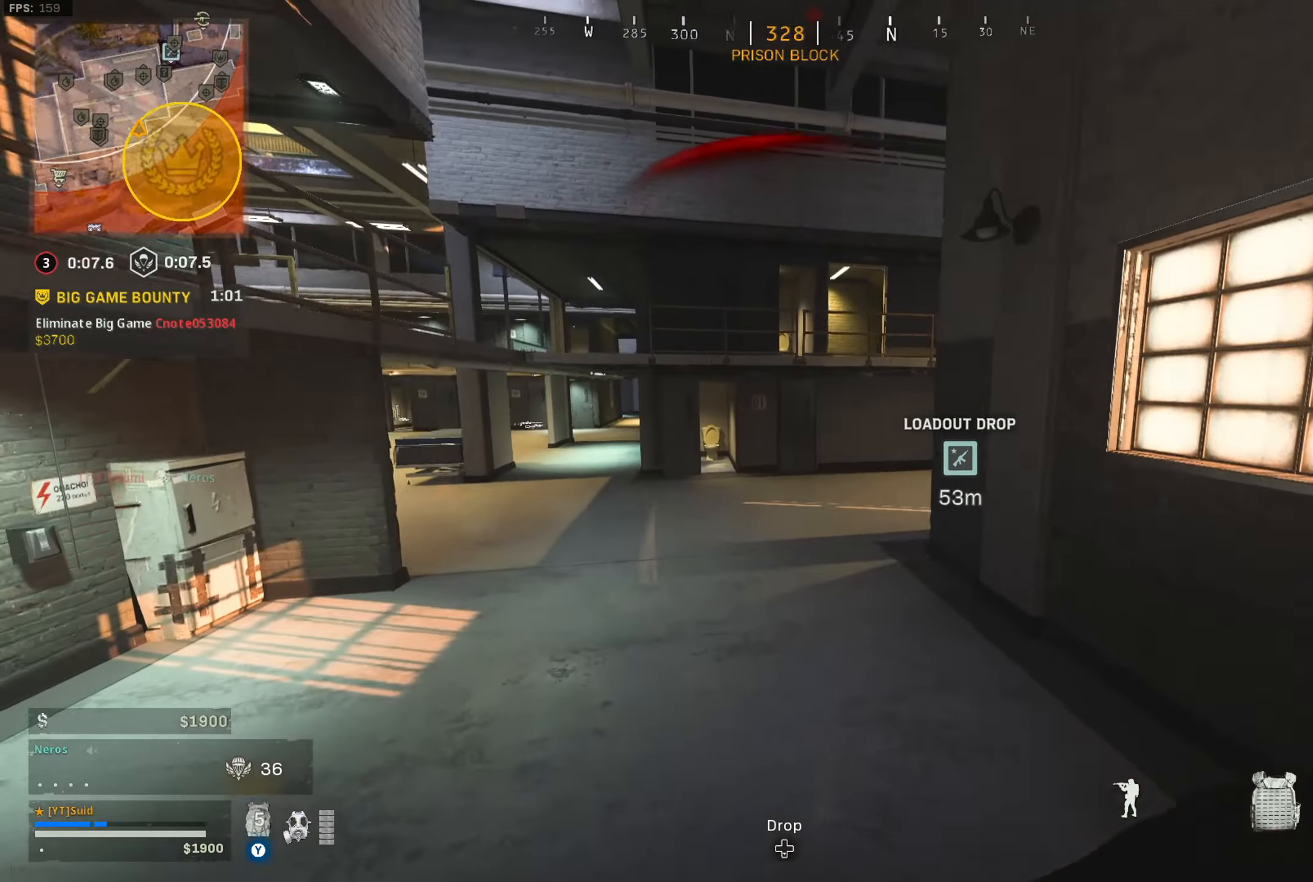
{"buttons": ["L3"], "left_stick": "up", "right_stick": "center", "button_events": [[167, "L3", "up"], [217, "L3", "down"], [434, "L3", "up"], [484, "L3", "down"]]}
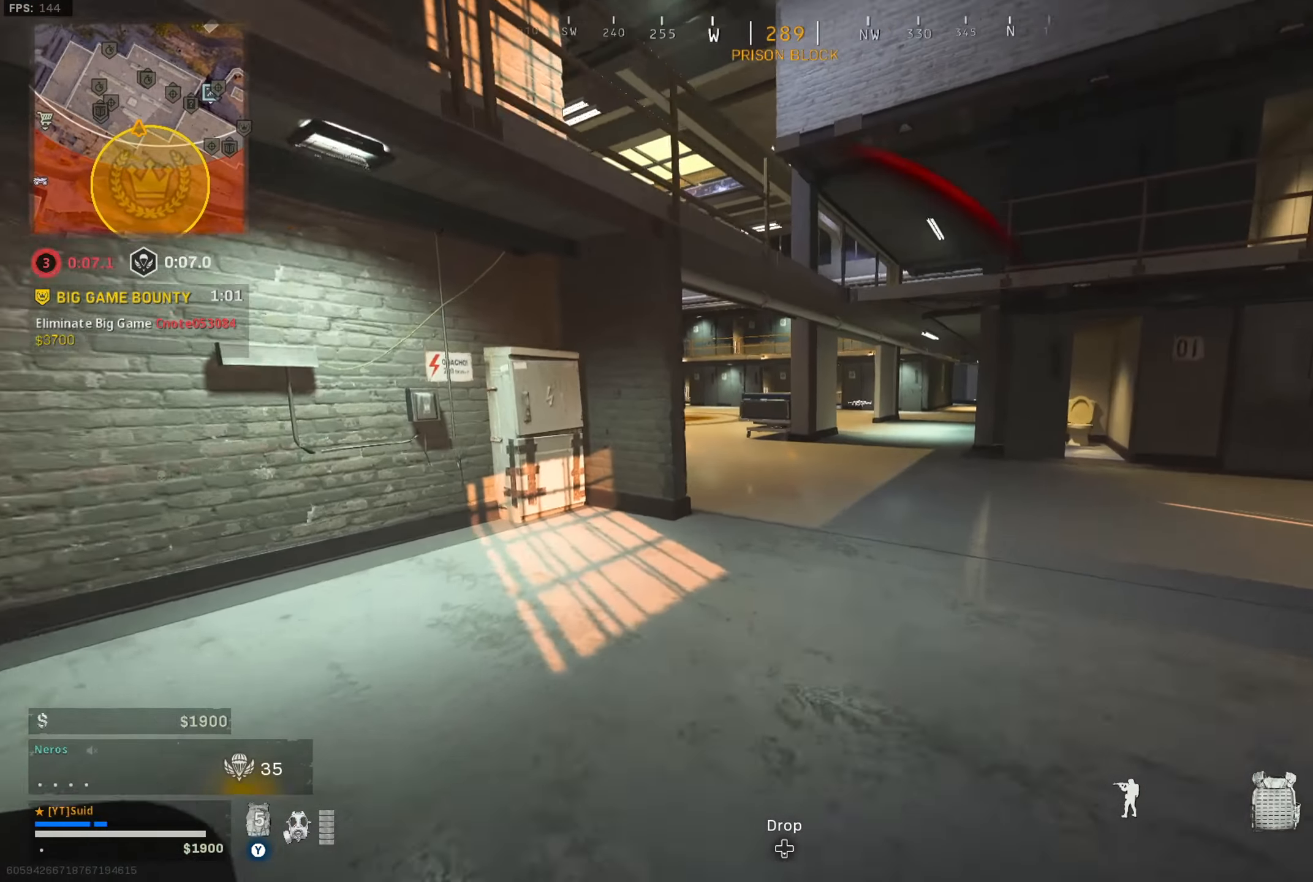
{"buttons": [], "left_stick": "up", "right_stick": "center", "button_events": [[384, "L3", "up"], [401, "R3", "down"], [501, "R3", "up"]]}